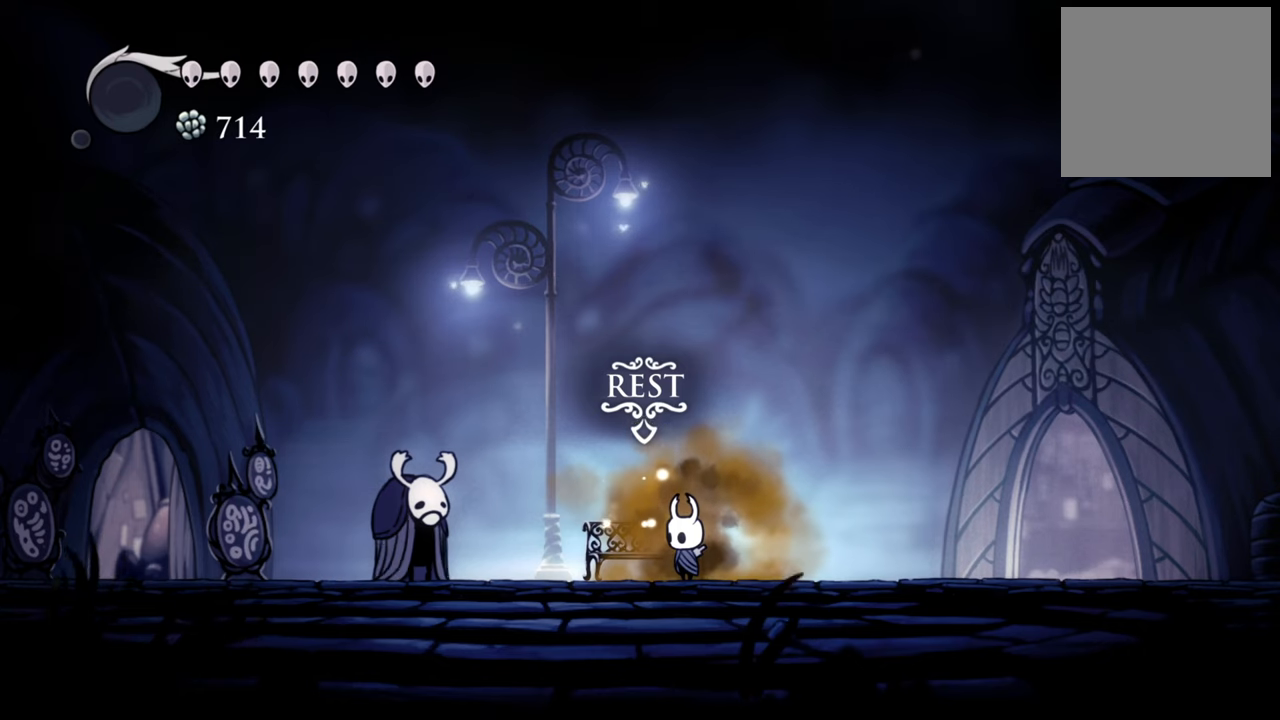
Gameplay with a controller (Xbox layout); each line is a JSON object with the inputs held at the frame after it. "events" lists button and stick changes between this image and that frame as [ms after this image, input, new state], when the widget could be followed in between. Not read: left_stick right_stick.
{"buttons": [], "events": []}
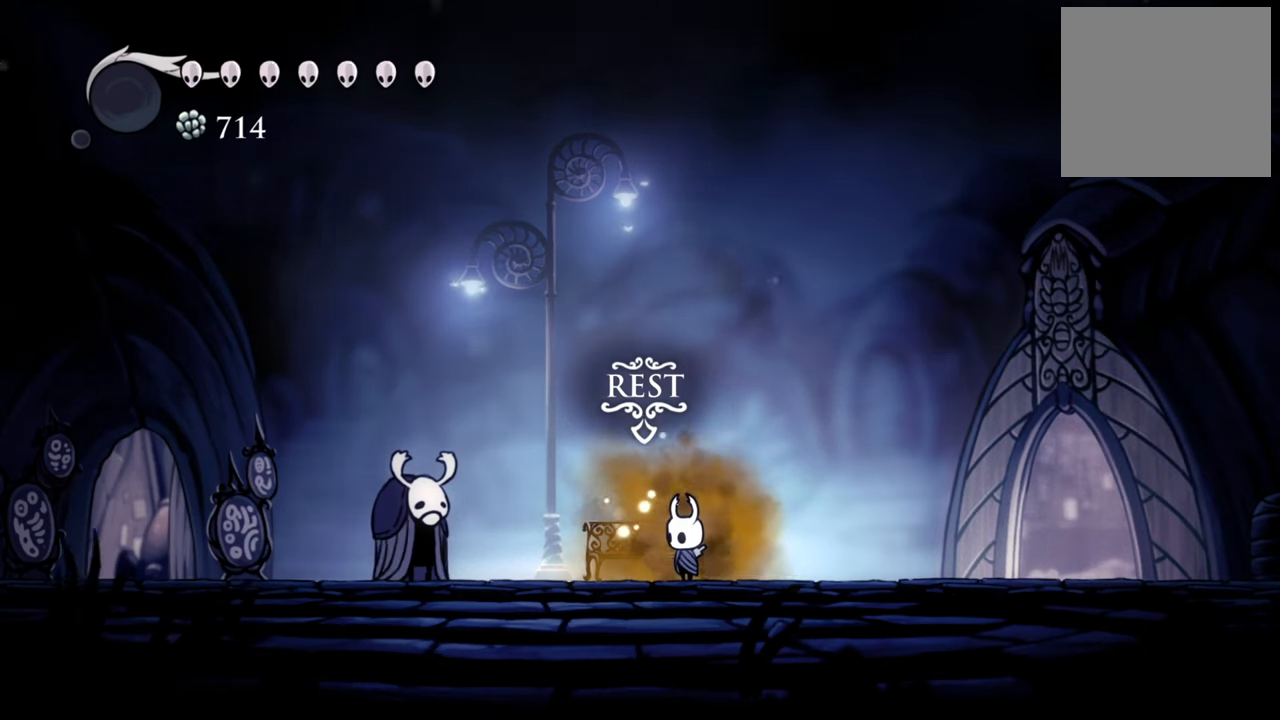
{"buttons": ["A", "DPAD_LEFT"], "events": [[380, "DPAD_LEFT", "down"], [460, "A", "down"]]}
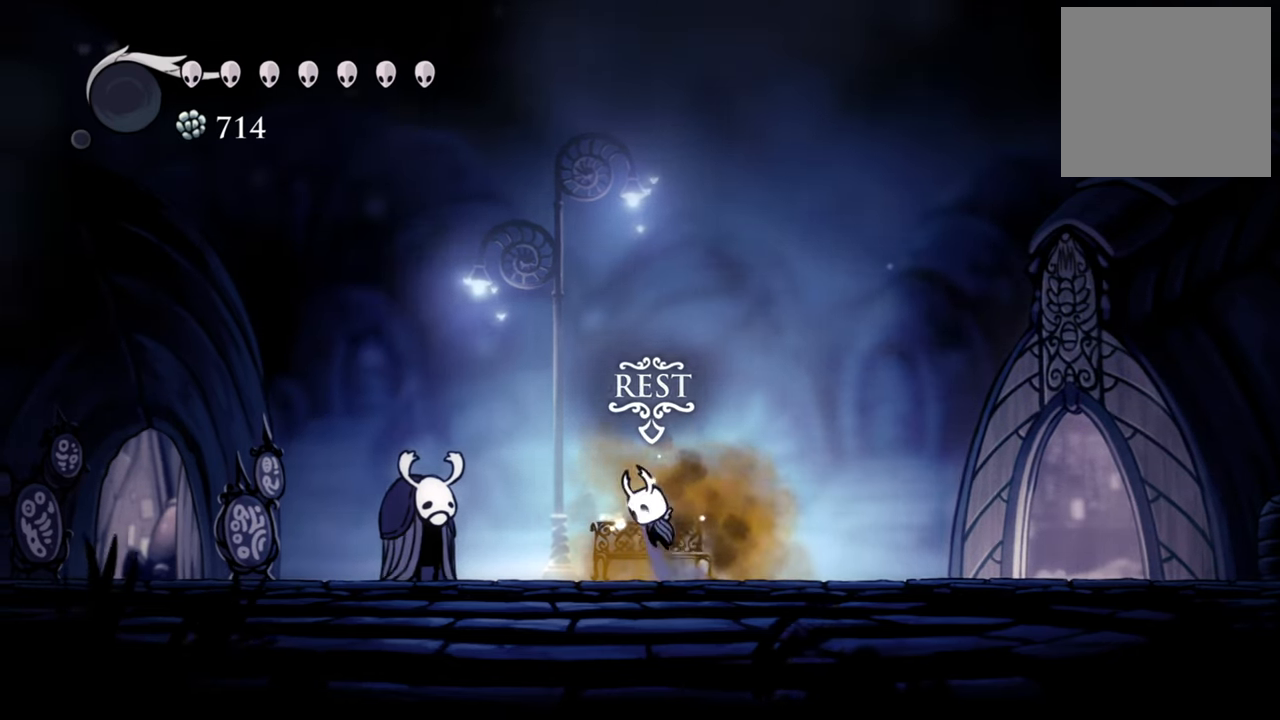
{"buttons": ["DPAD_RIGHT"], "events": [[140, "DPAD_LEFT", "up"], [180, "A", "up"], [260, "DPAD_RIGHT", "down"], [260, "R2", "down"], [440, "R2", "up"]]}
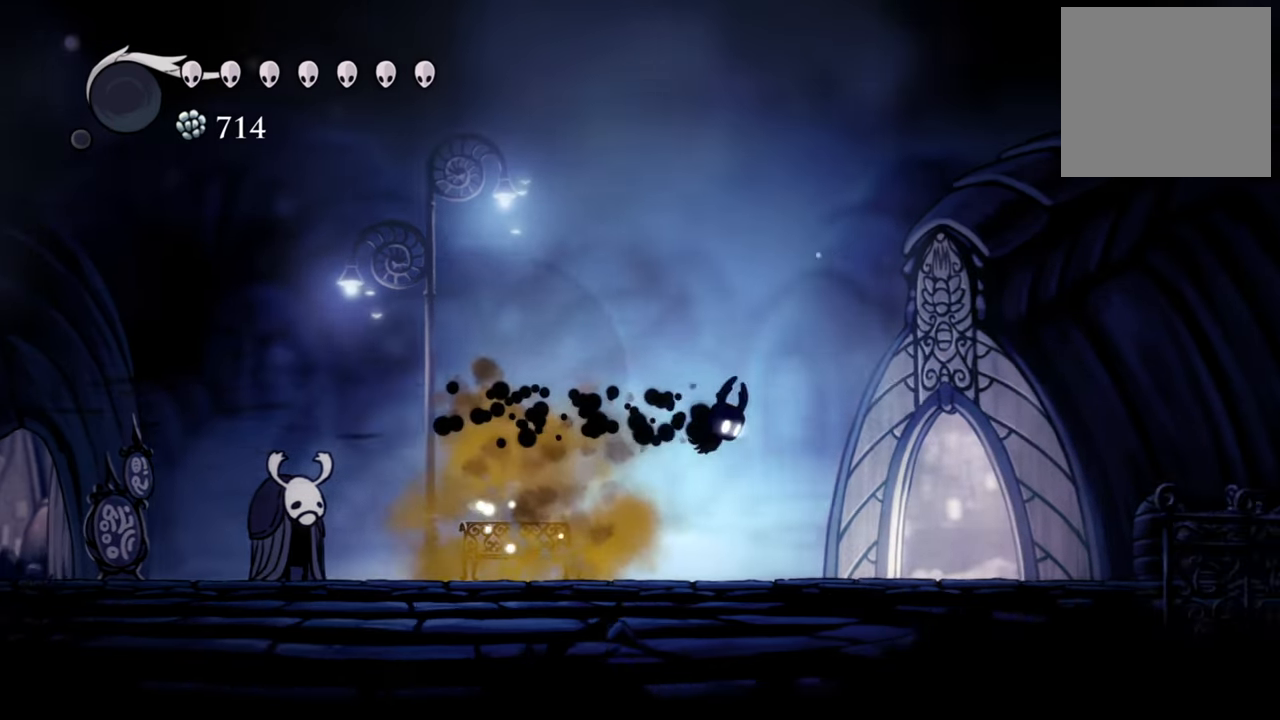
{"buttons": ["DPAD_RIGHT"], "events": []}
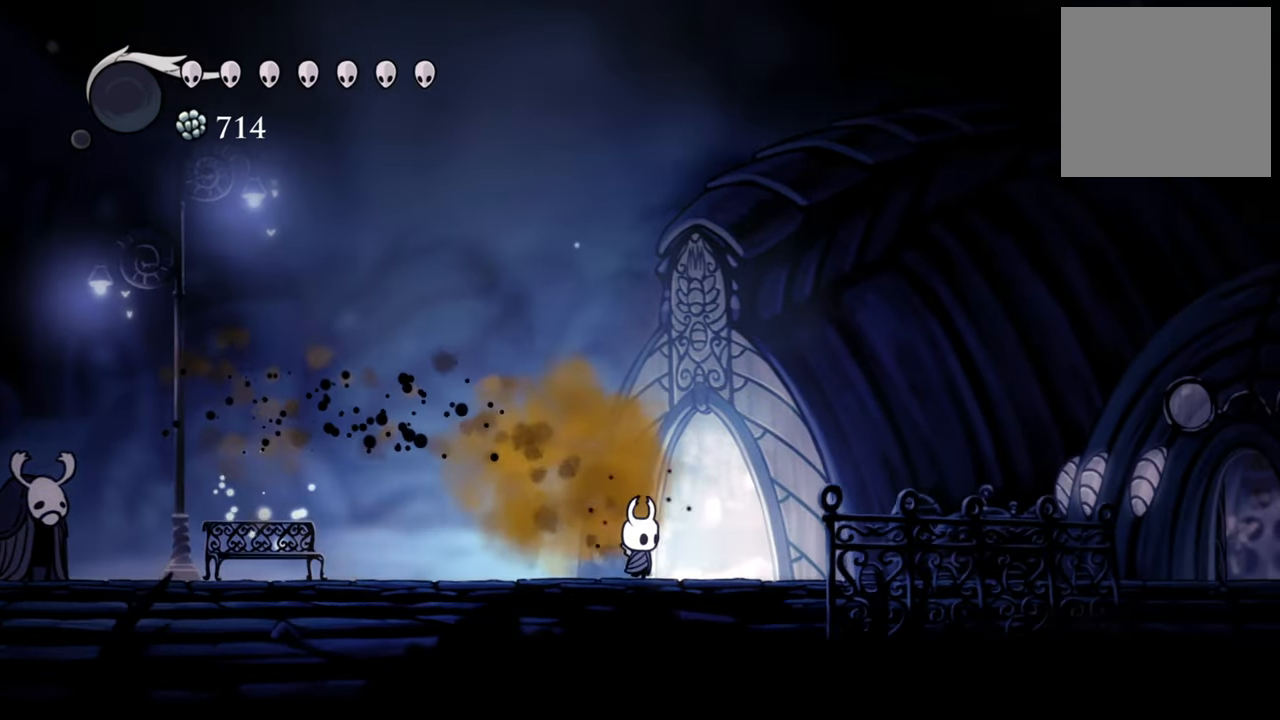
{"buttons": ["R2", "DPAD_RIGHT"], "events": [[260, "A", "down"], [480, "A", "up"], [500, "R2", "down"]]}
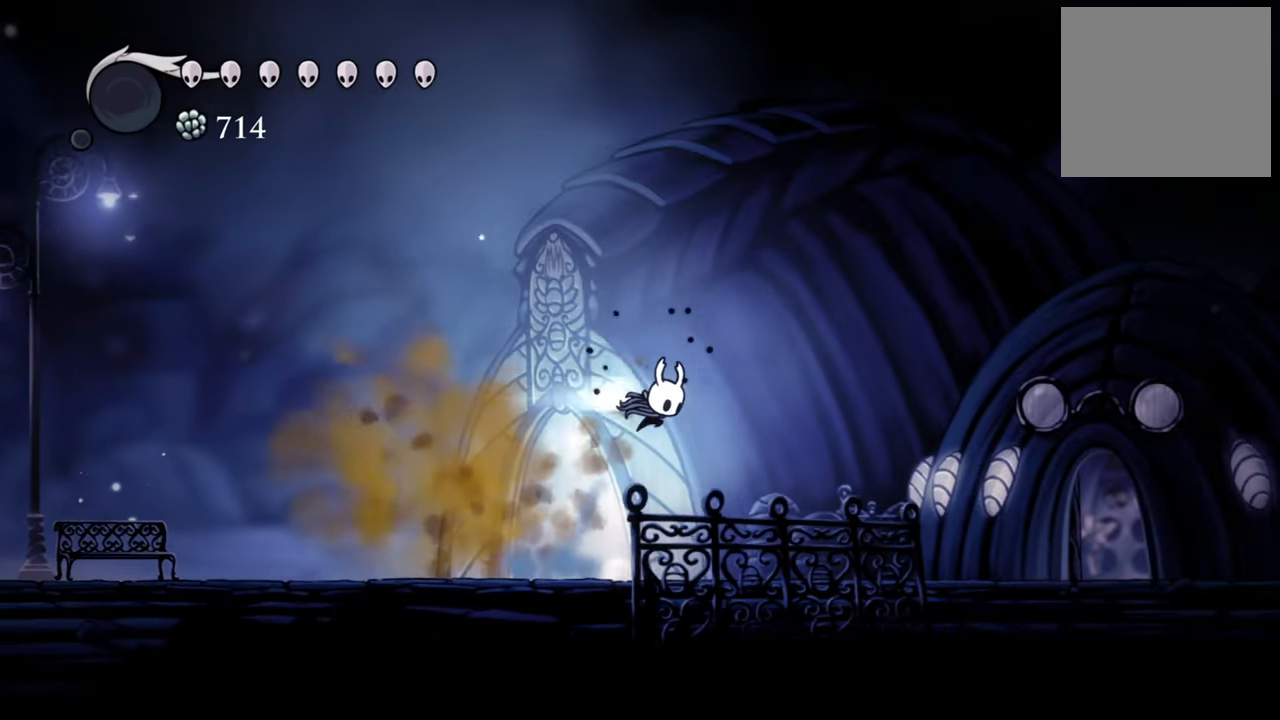
{"buttons": [], "events": [[180, "R2", "up"], [260, "DPAD_RIGHT", "up"]]}
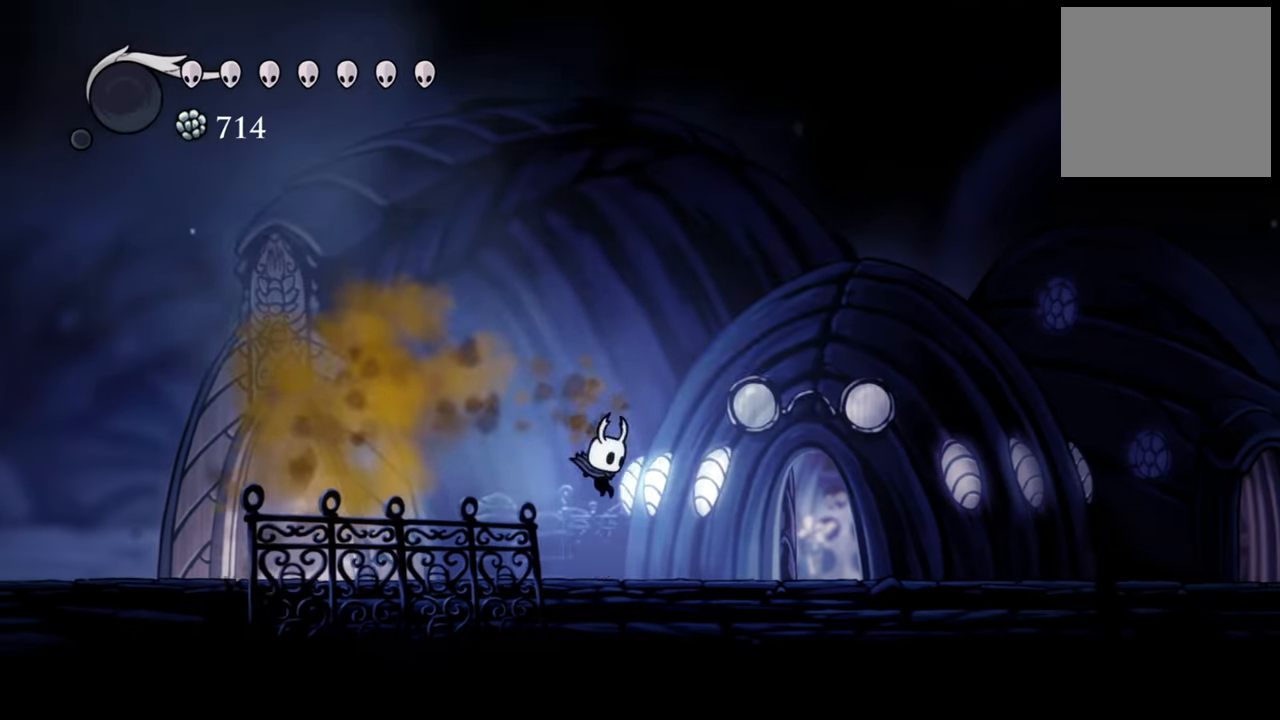
{"buttons": ["DPAD_LEFT"], "events": [[300, "DPAD_LEFT", "down"]]}
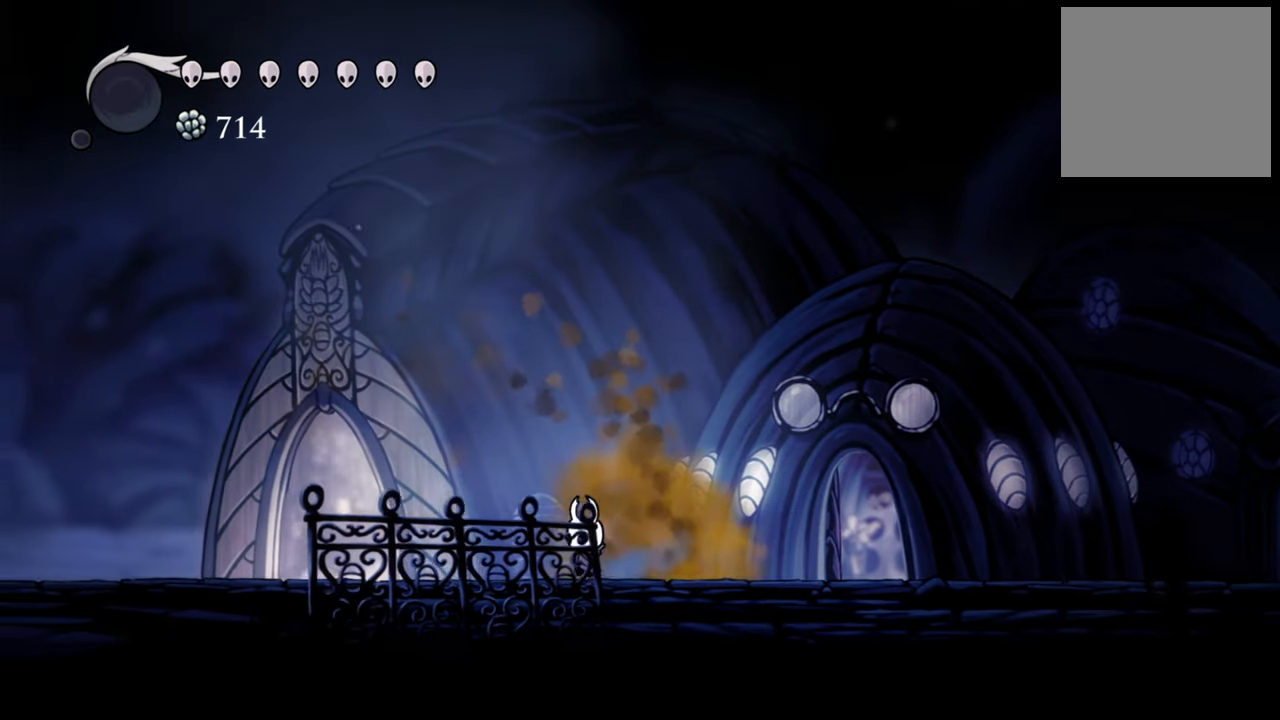
{"buttons": ["A", "DPAD_LEFT"], "events": [[320, "A", "down"]]}
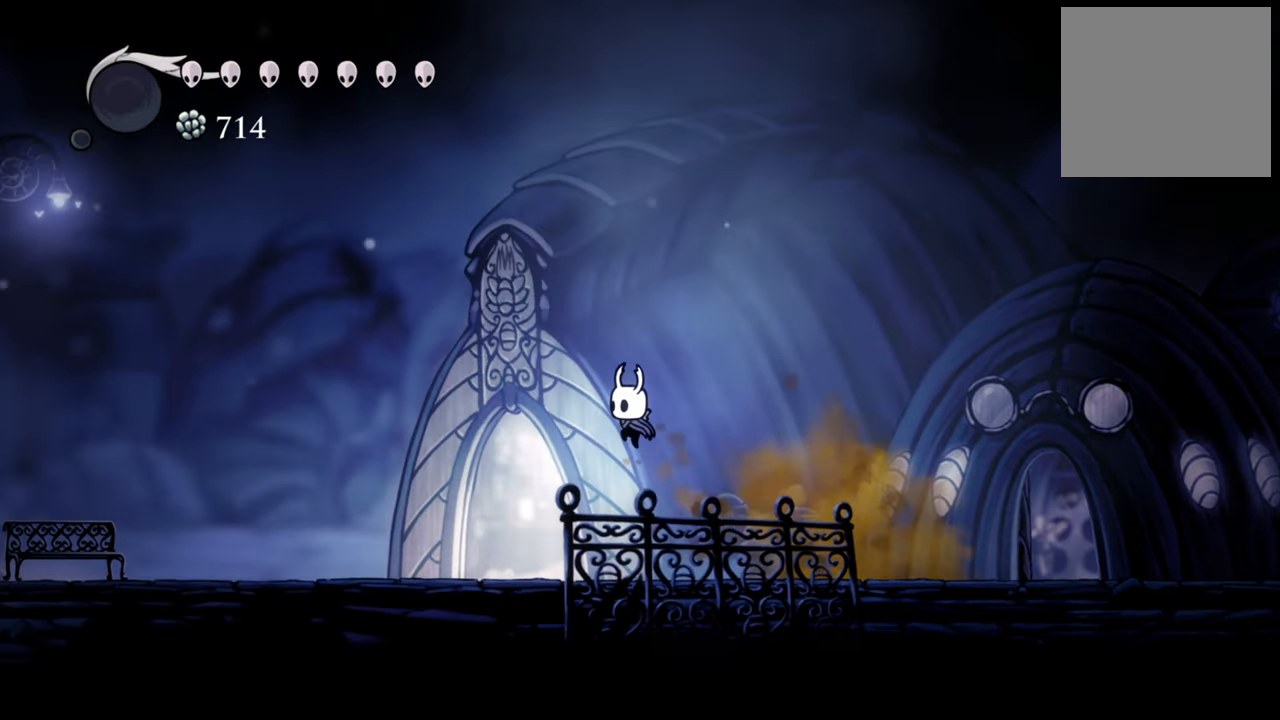
{"buttons": ["DPAD_LEFT"], "events": [[60, "R2", "down"], [220, "A", "up"], [240, "R2", "up"]]}
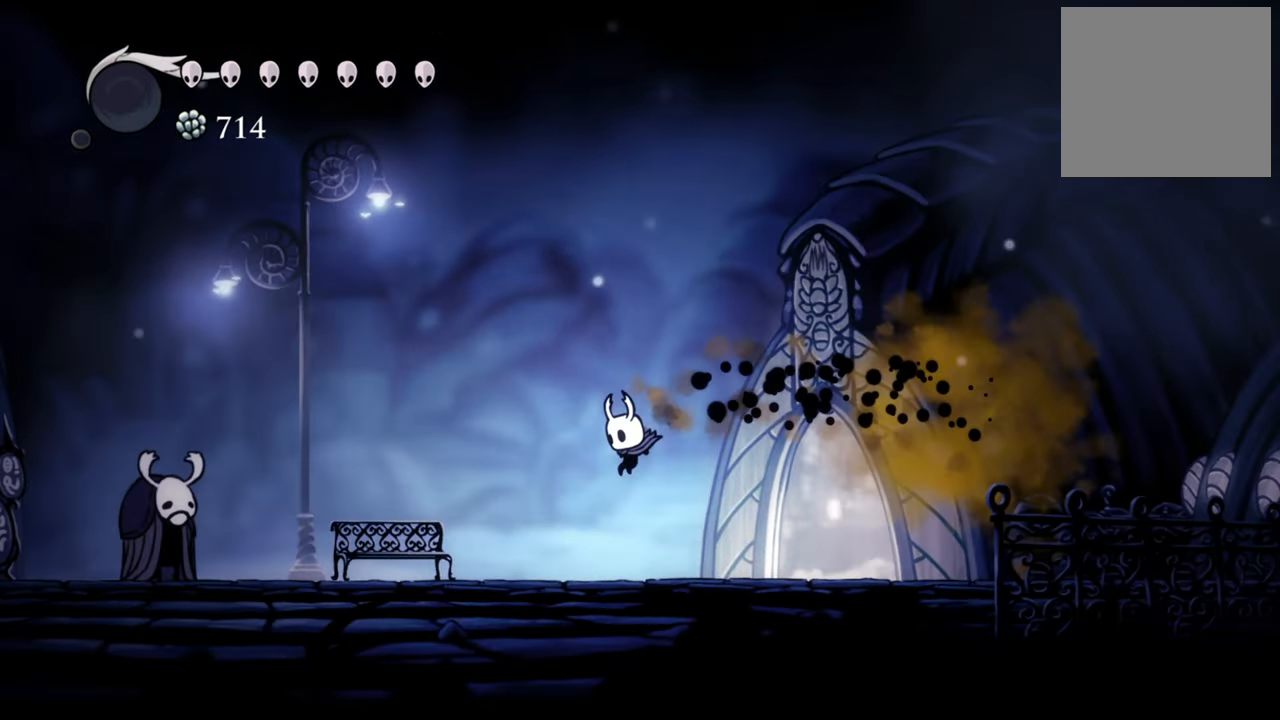
{"buttons": ["A", "DPAD_RIGHT"], "events": [[260, "A", "down"], [260, "DPAD_LEFT", "up"], [260, "DPAD_RIGHT", "down"]]}
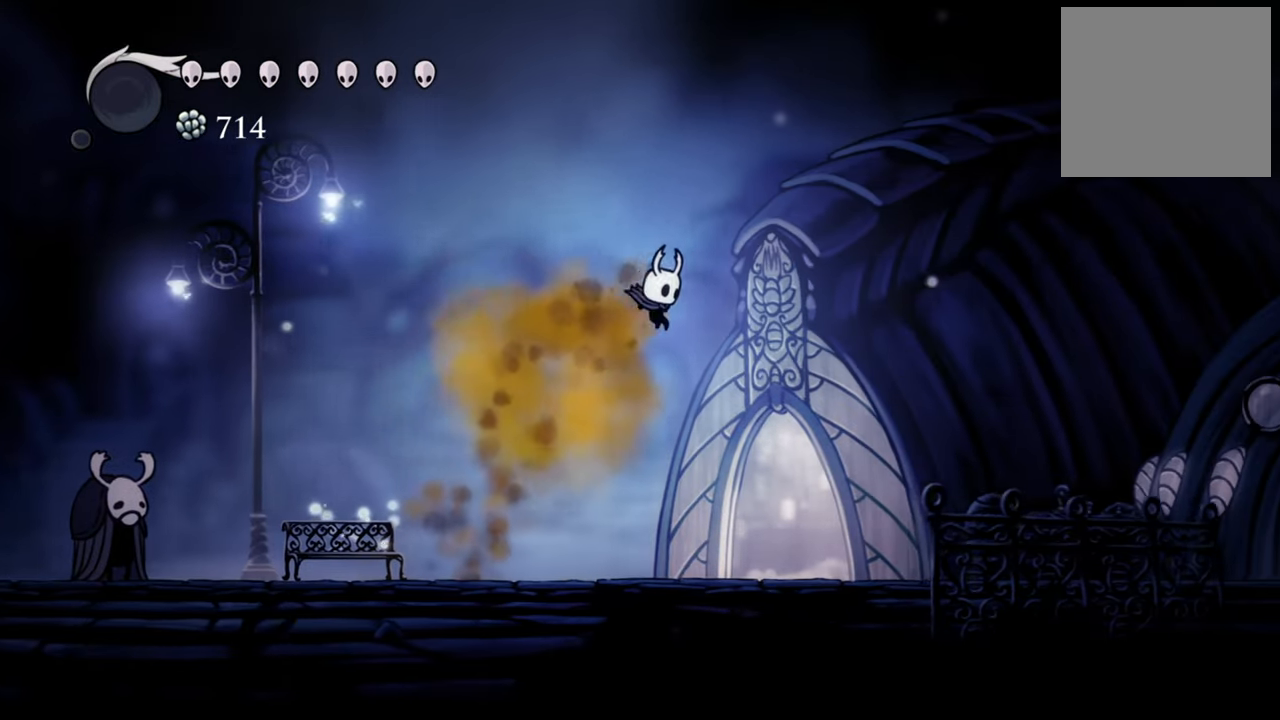
{"buttons": ["DPAD_RIGHT"], "events": [[260, "R2", "down"], [400, "A", "up"], [500, "R2", "up"]]}
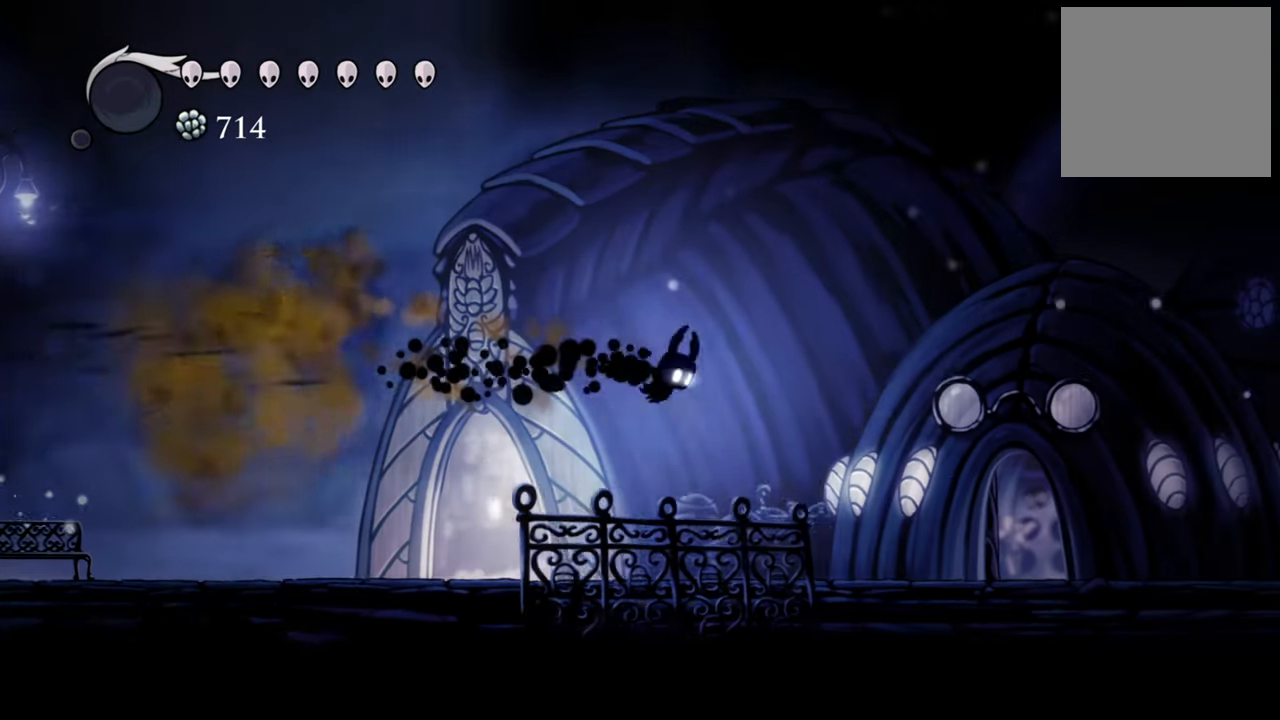
{"buttons": ["DPAD_LEFT"], "events": [[120, "DPAD_RIGHT", "up"], [360, "DPAD_LEFT", "down"]]}
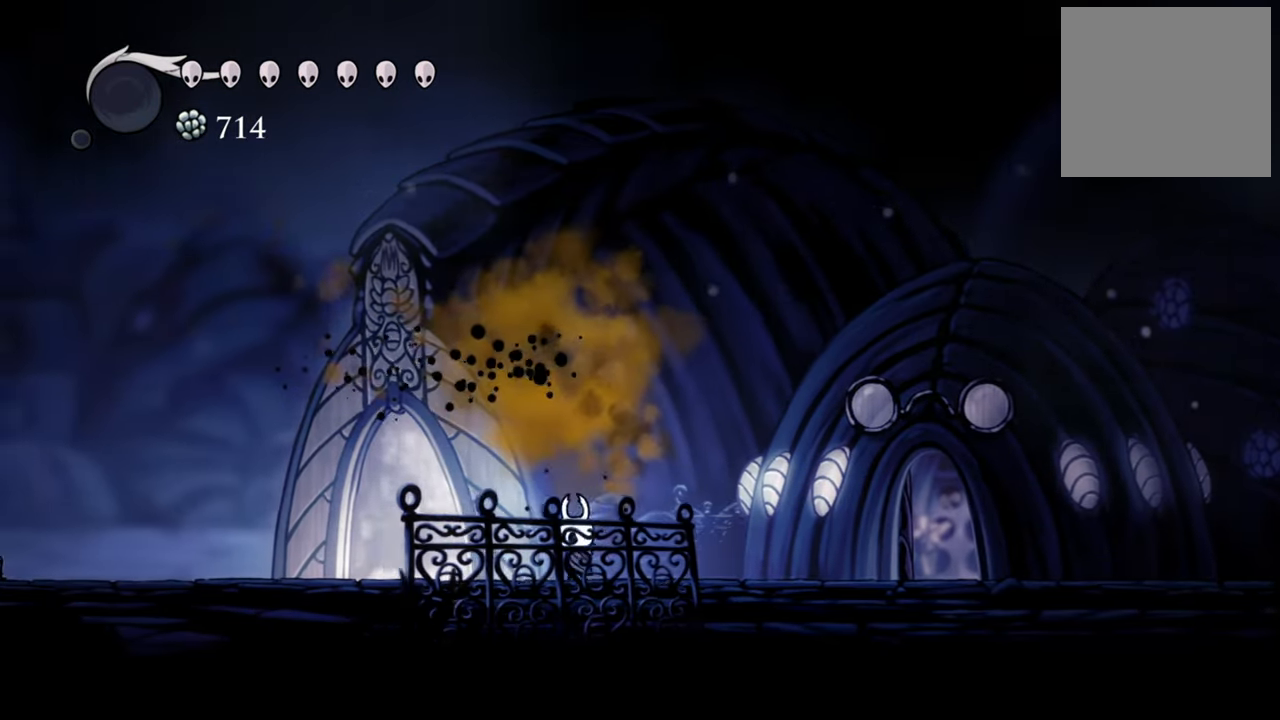
{"buttons": ["A", "DPAD_LEFT"], "events": [[140, "A", "down"]]}
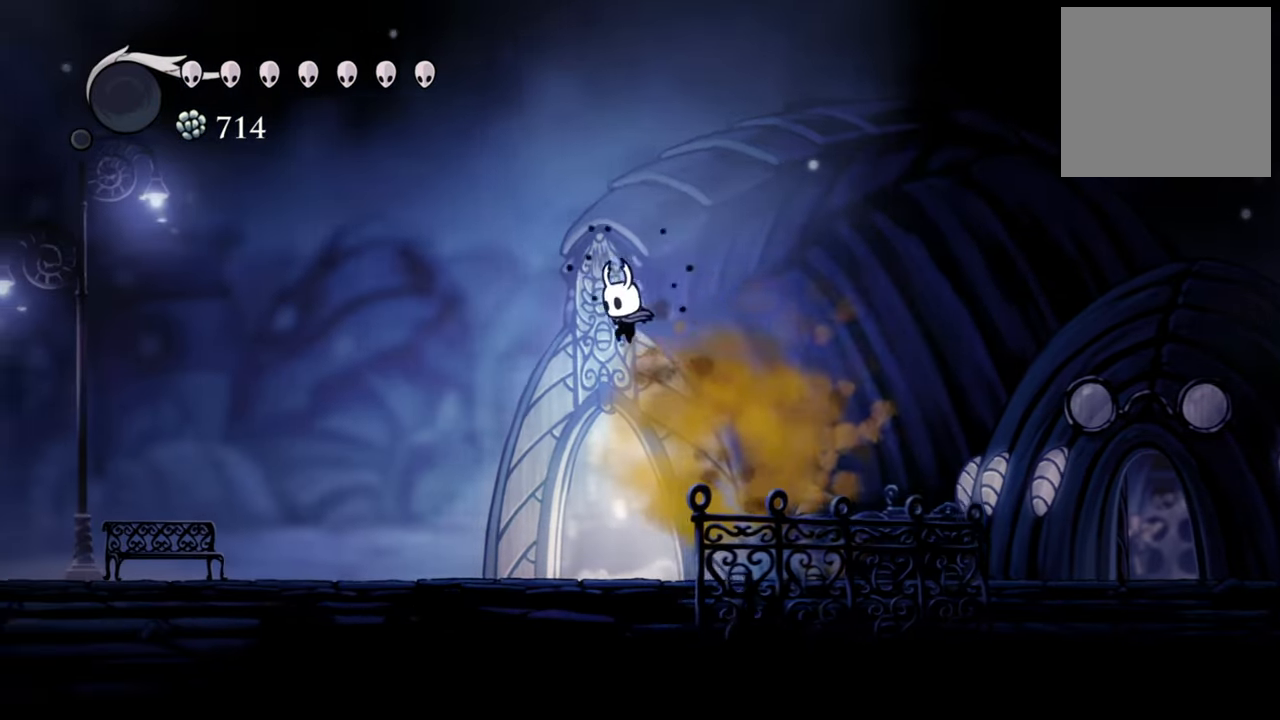
{"buttons": ["R2", "DPAD_LEFT"], "events": [[360, "R2", "down"], [440, "A", "up"]]}
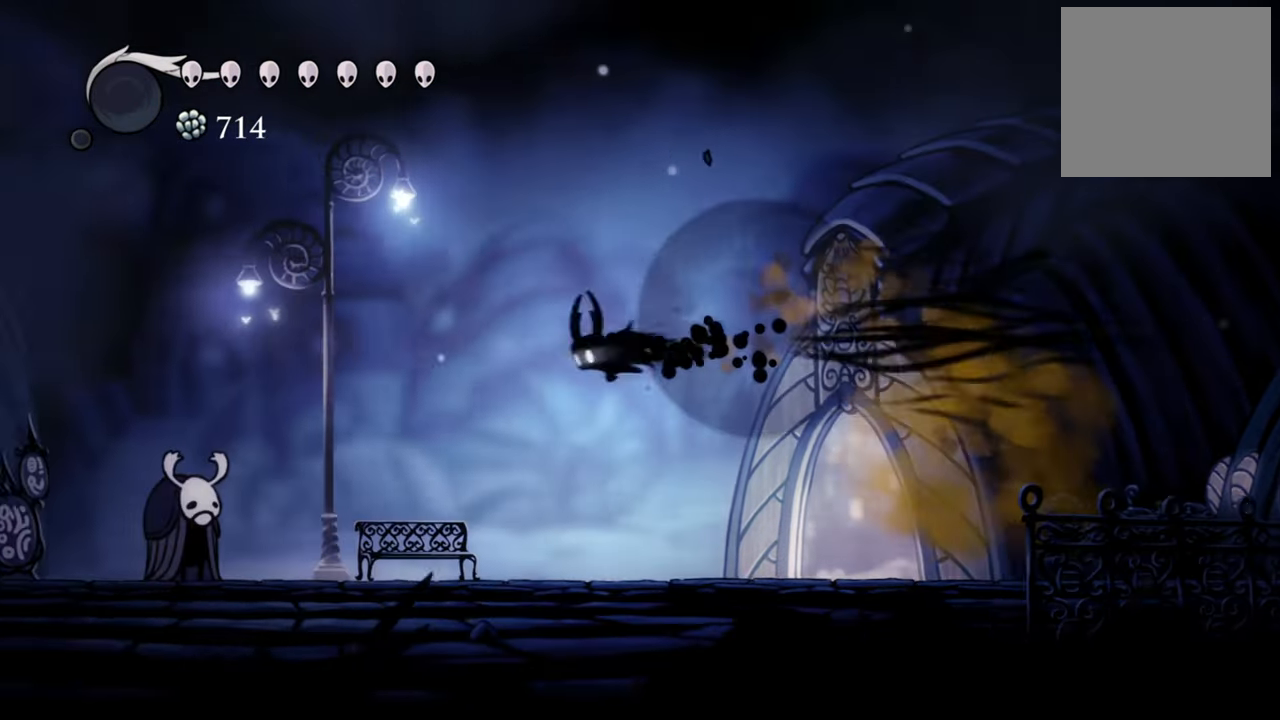
{"buttons": [], "events": [[80, "R2", "up"], [100, "DPAD_LEFT", "up"]]}
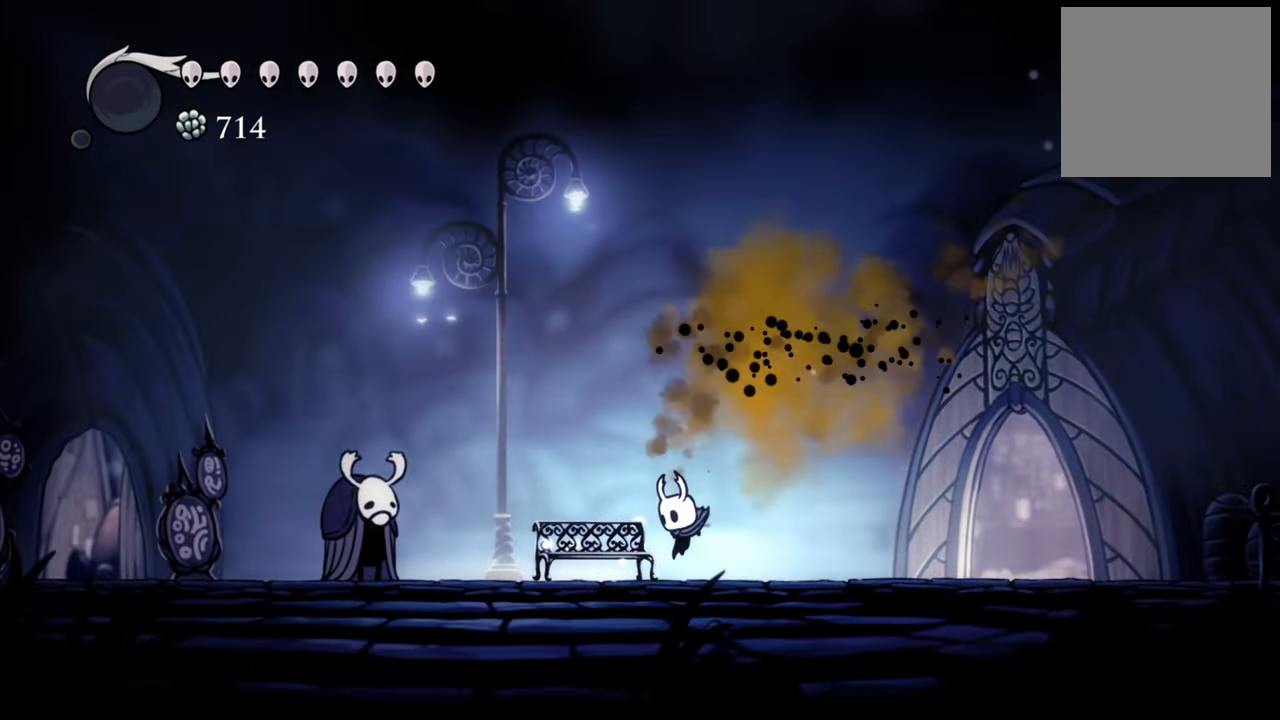
{"buttons": [], "events": []}
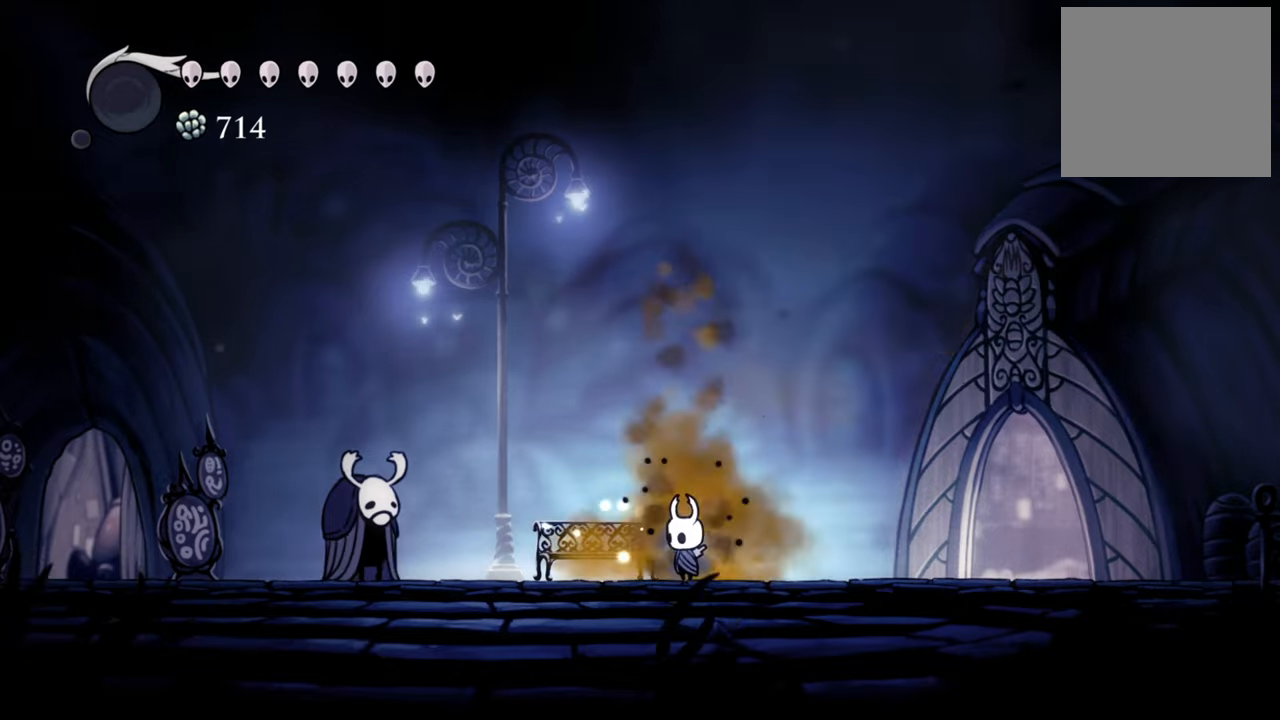
{"buttons": [], "events": []}
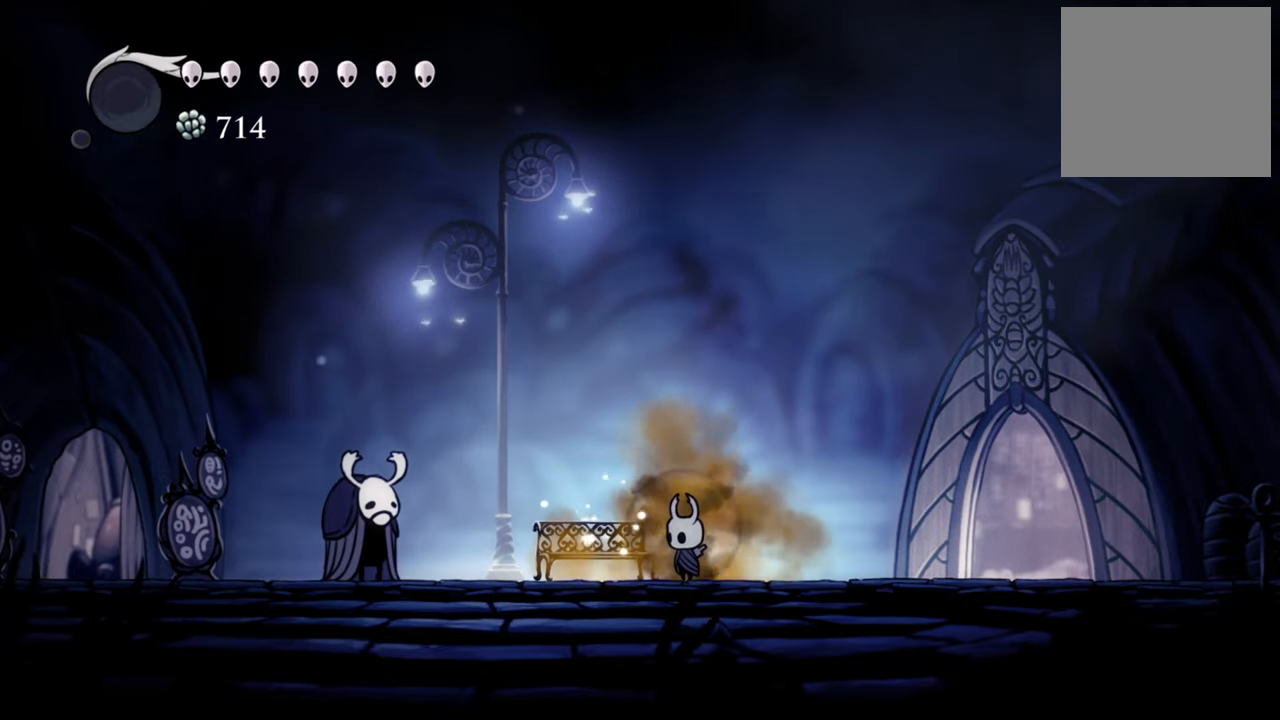
{"buttons": ["A", "DPAD_RIGHT"], "events": [[200, "DPAD_RIGHT", "down"], [400, "A", "down"]]}
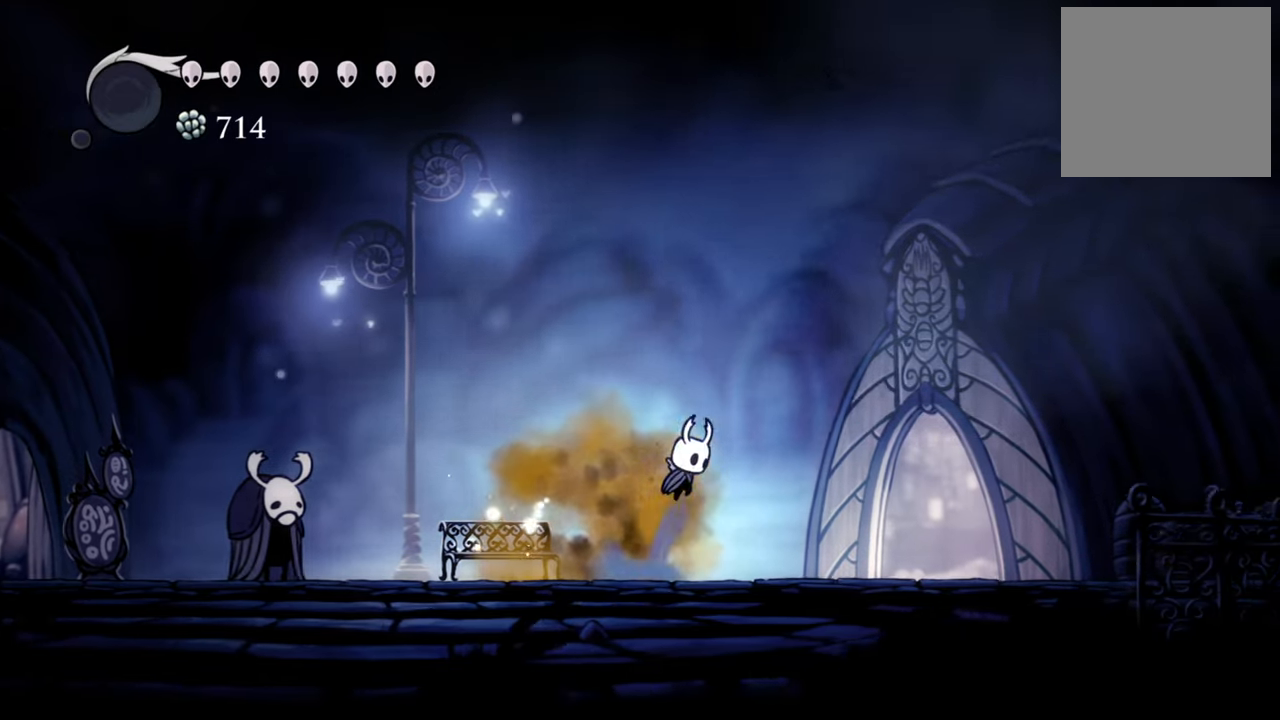
{"buttons": ["DPAD_LEFT"], "events": [[200, "DPAD_RIGHT", "up"], [220, "R2", "down"], [240, "A", "up"], [380, "R2", "up"], [400, "DPAD_LEFT", "down"]]}
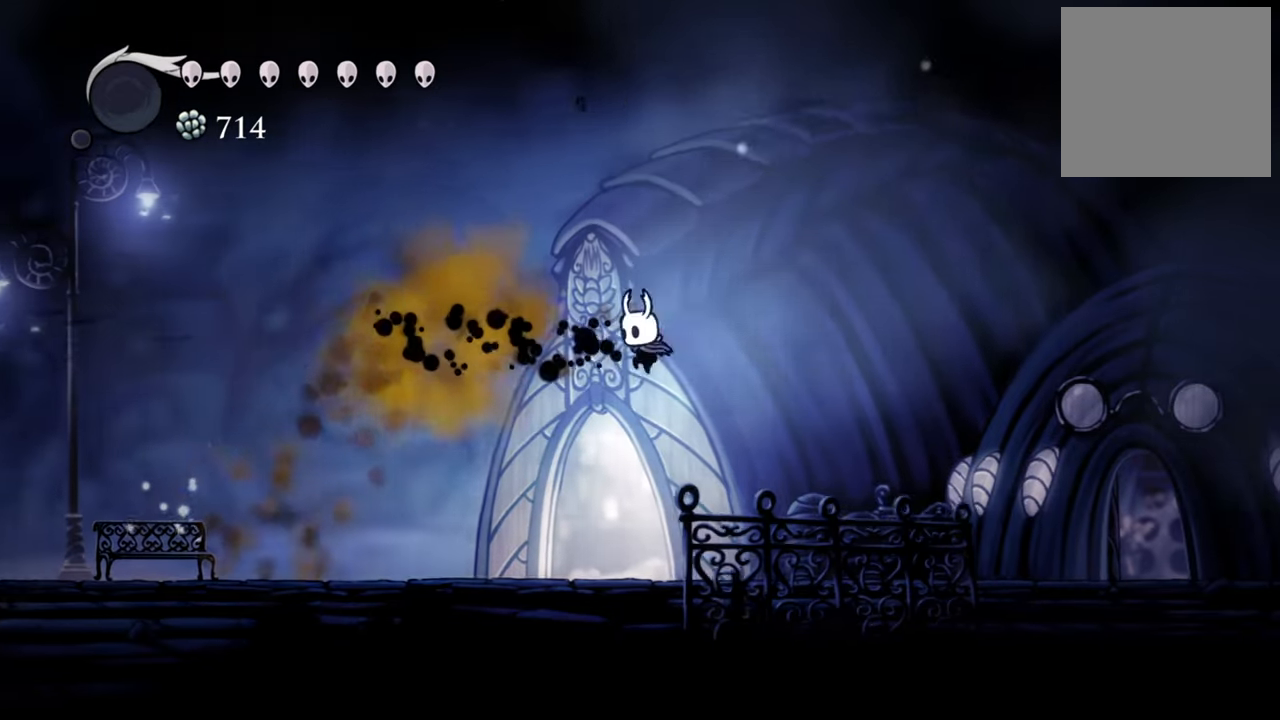
{"buttons": ["A", "DPAD_LEFT"], "events": [[420, "A", "down"]]}
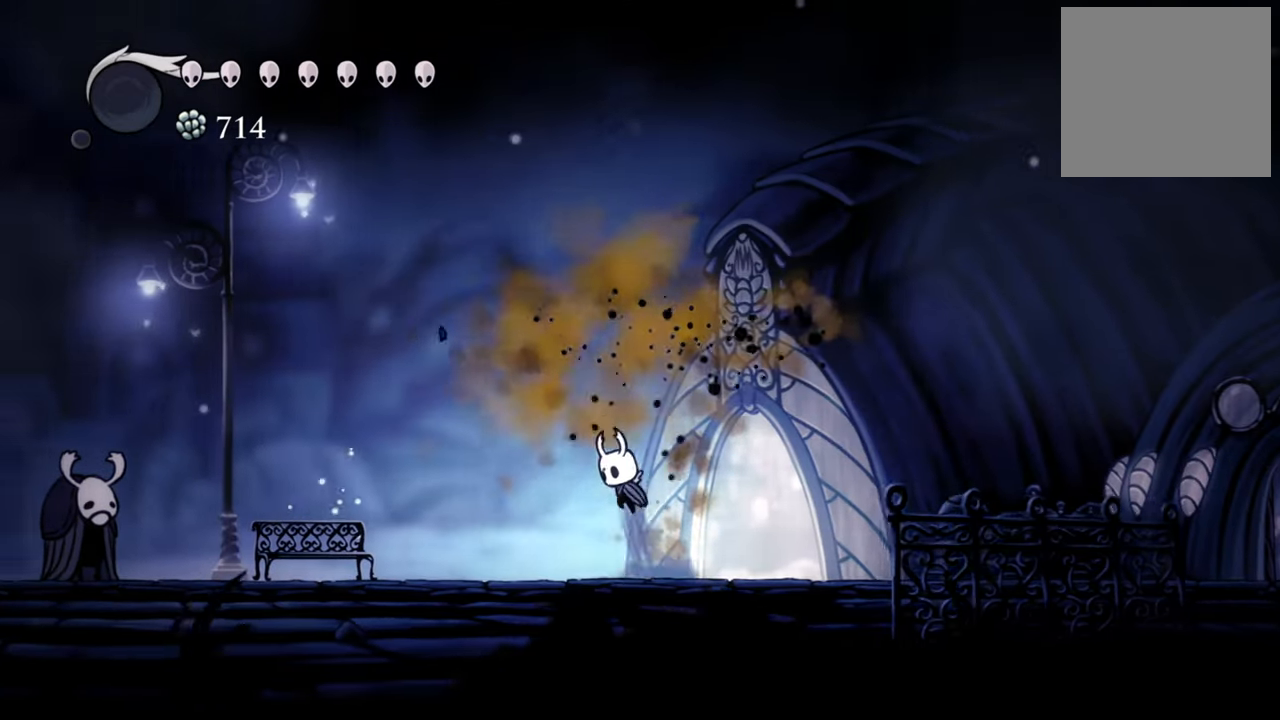
{"buttons": [], "events": [[160, "A", "up"], [220, "R2", "down"], [300, "DPAD_LEFT", "up"], [360, "R2", "up"]]}
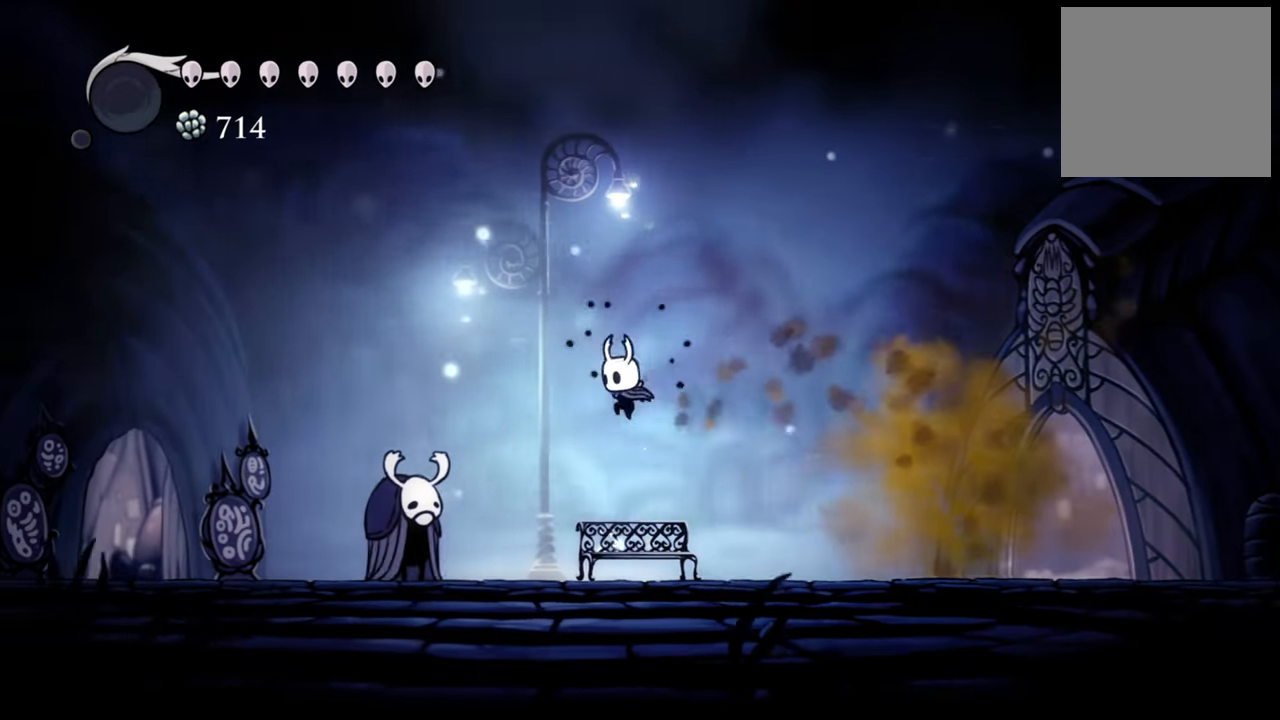
{"buttons": ["DPAD_RIGHT"], "events": [[140, "DPAD_RIGHT", "down"]]}
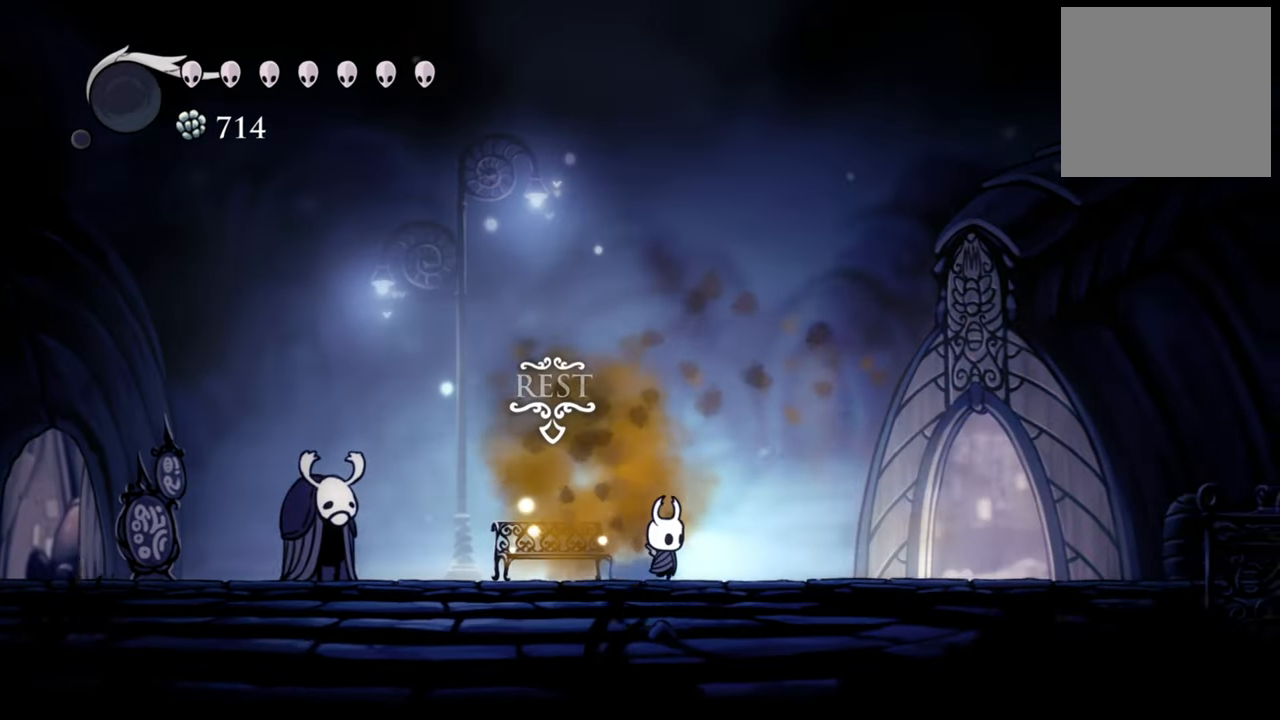
{"buttons": ["DPAD_RIGHT"], "events": []}
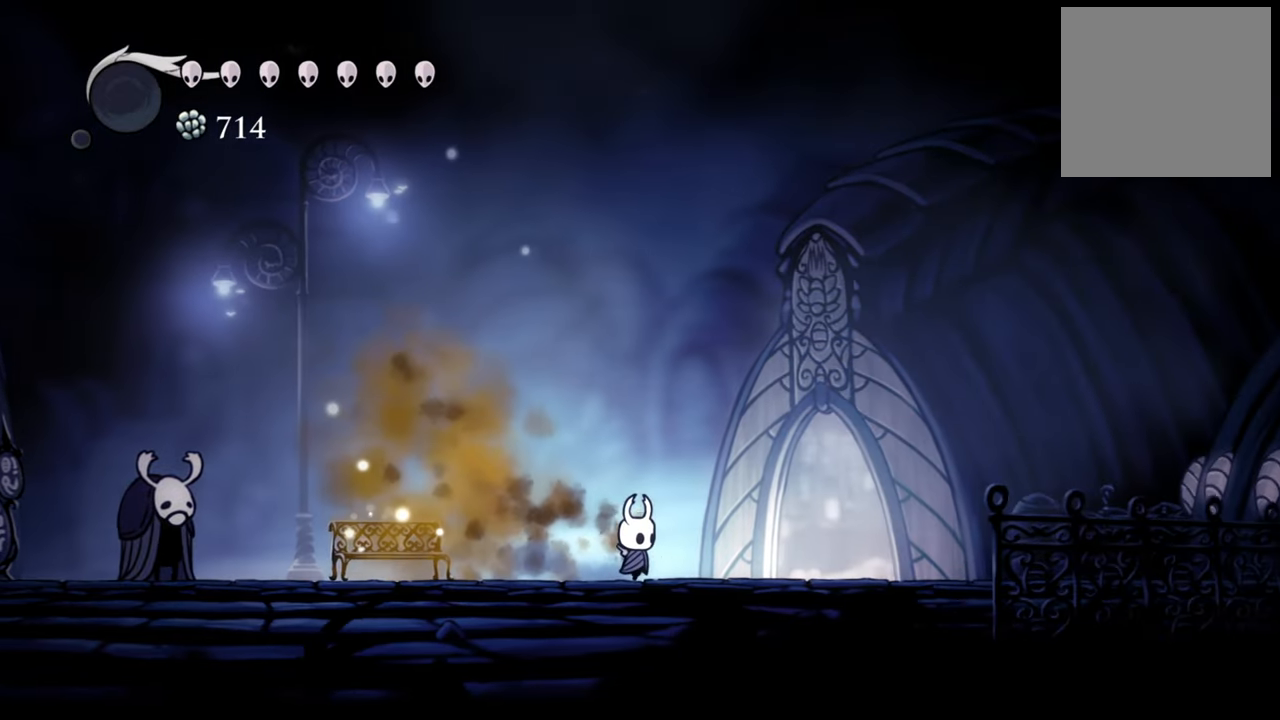
{"buttons": ["DPAD_RIGHT"], "events": []}
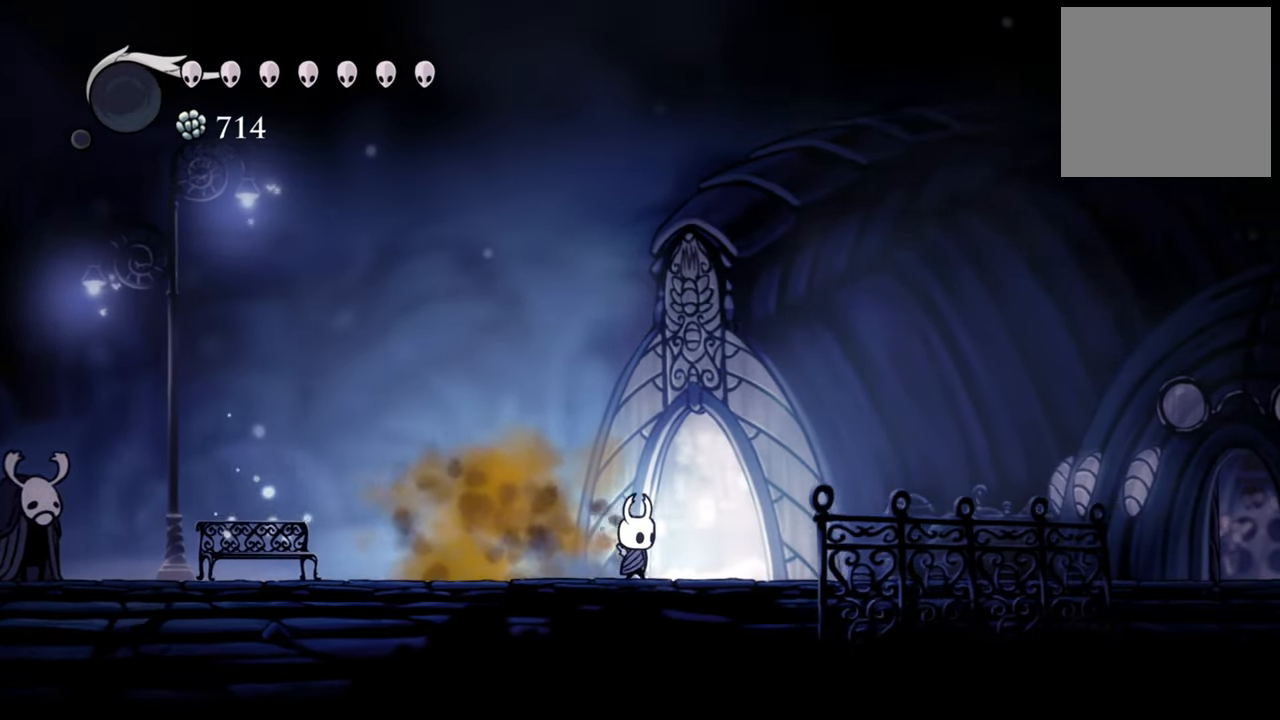
{"buttons": ["DPAD_RIGHT"], "events": []}
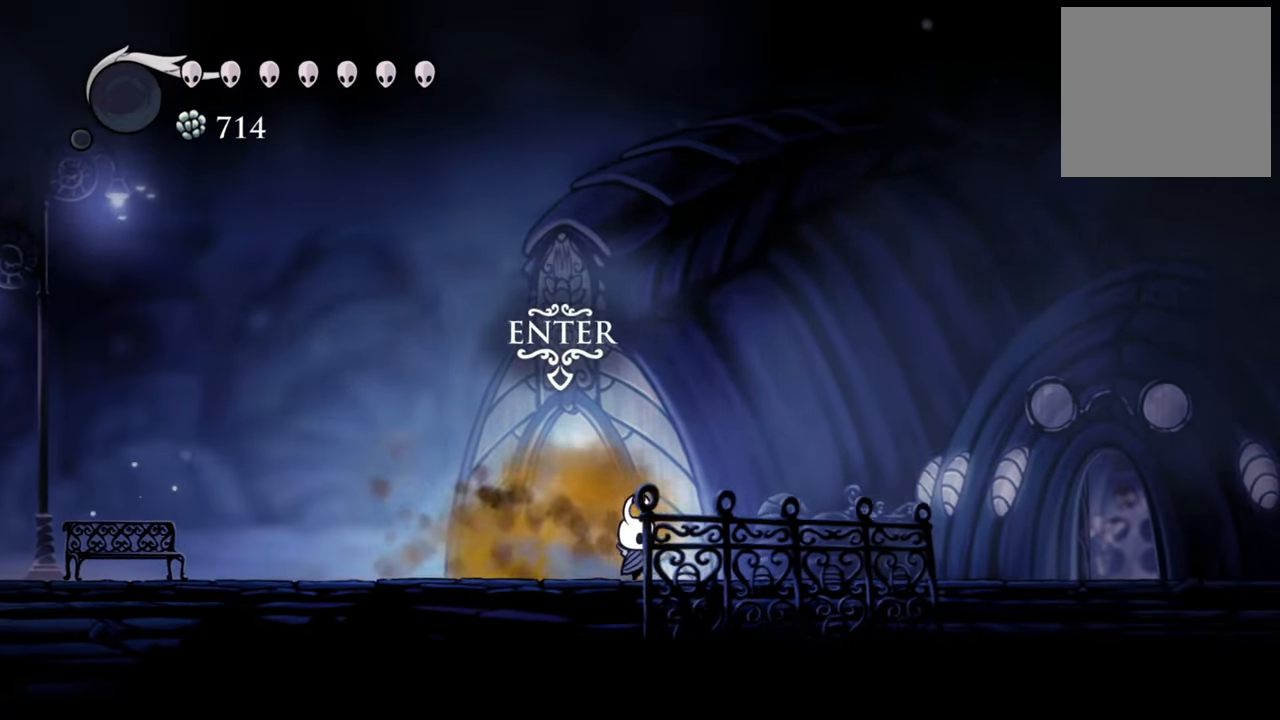
{"buttons": [], "events": [[40, "DPAD_RIGHT", "up"], [200, "A", "down"], [200, "DPAD_LEFT", "down"], [240, "A", "up"], [280, "R2", "down"], [460, "DPAD_LEFT", "up"], [480, "R2", "up"]]}
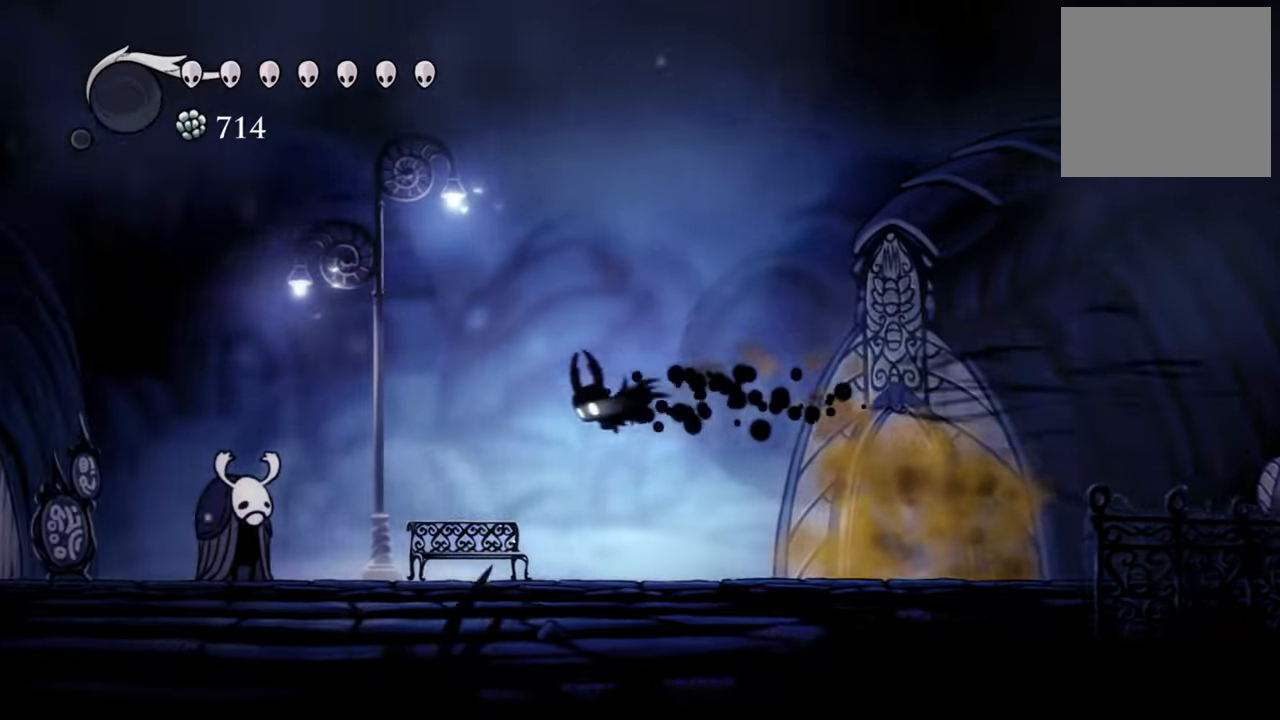
{"buttons": [], "events": []}
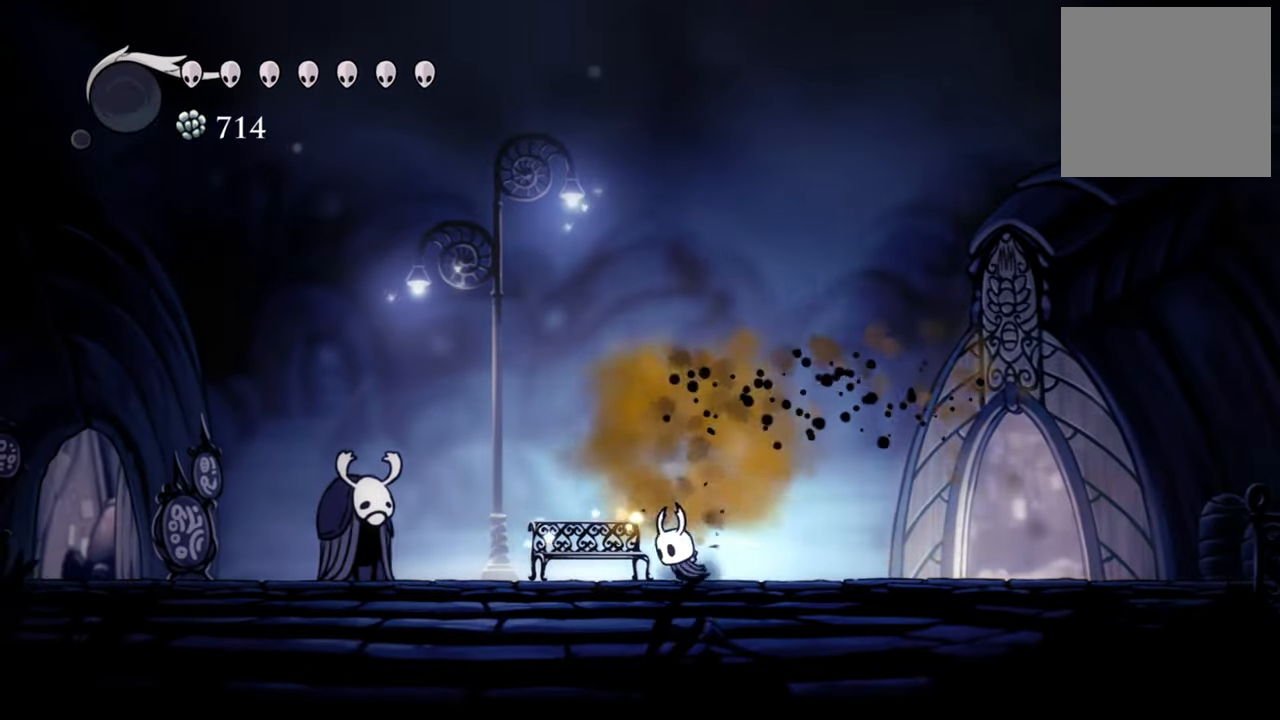
{"buttons": ["DPAD_RIGHT"], "events": [[40, "DPAD_RIGHT", "down"]]}
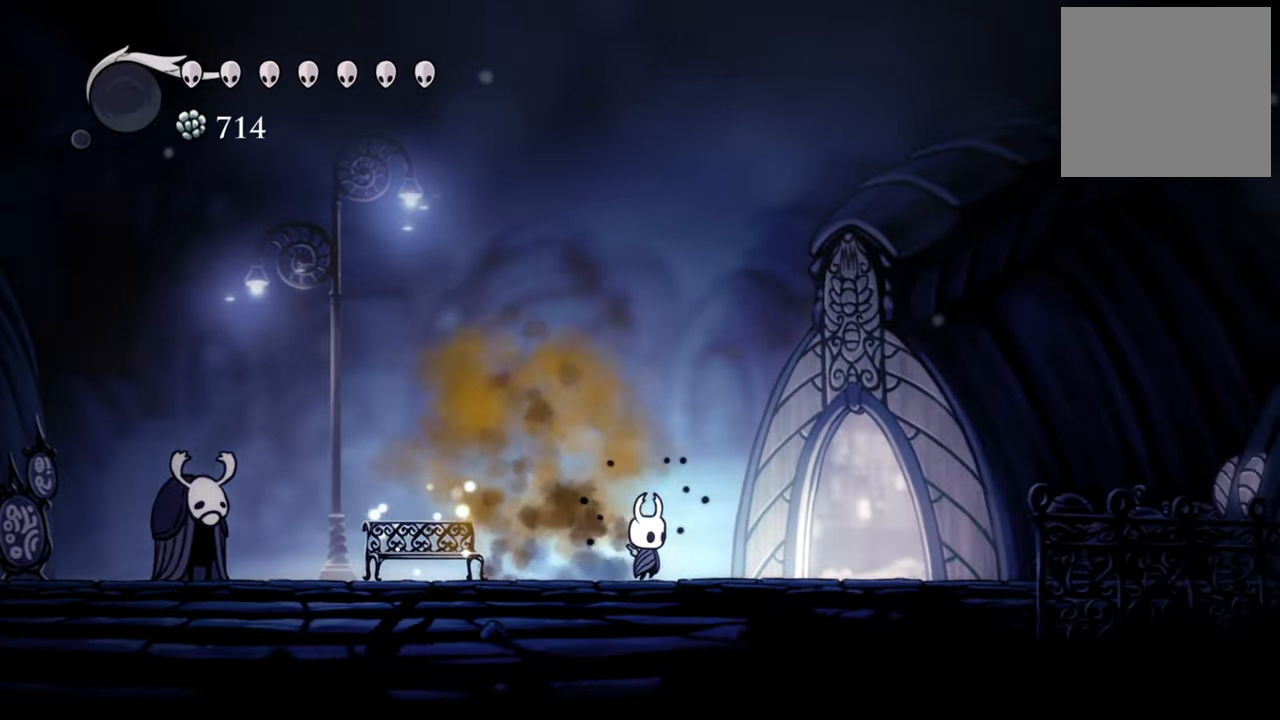
{"buttons": ["A", "DPAD_RIGHT"], "events": [[40, "A", "down"]]}
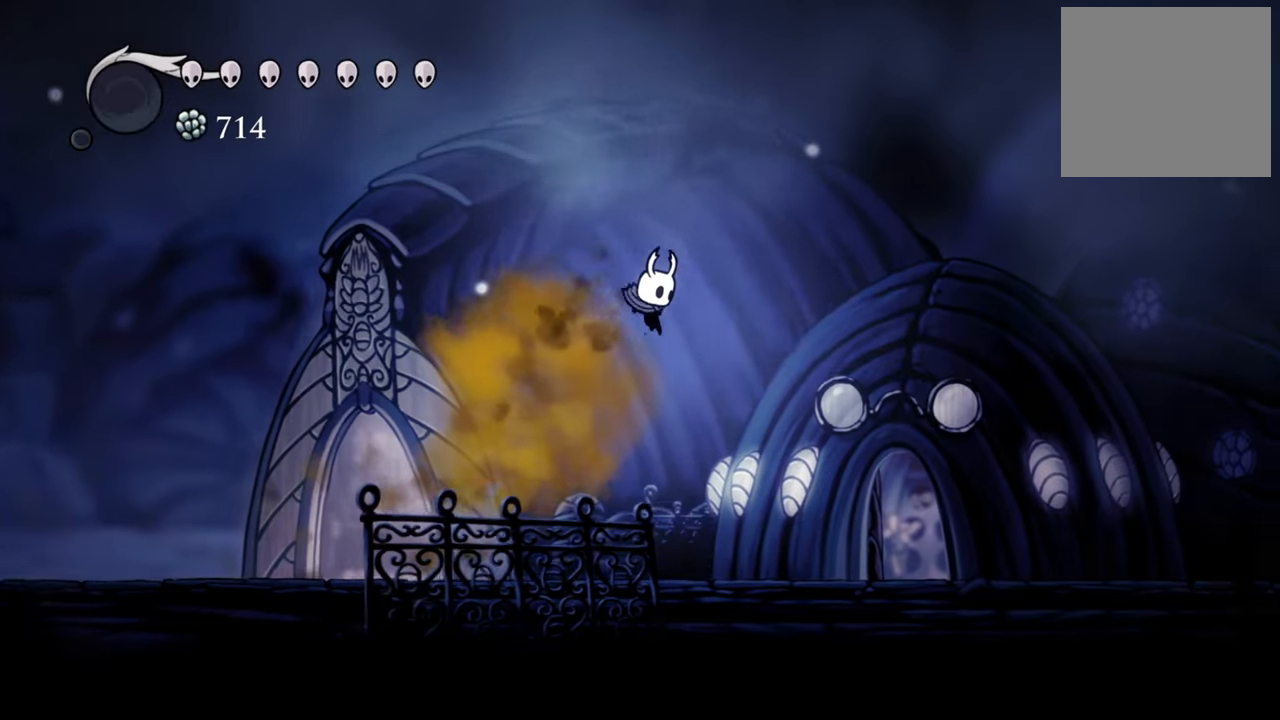
{"buttons": ["A", "DPAD_RIGHT"], "events": []}
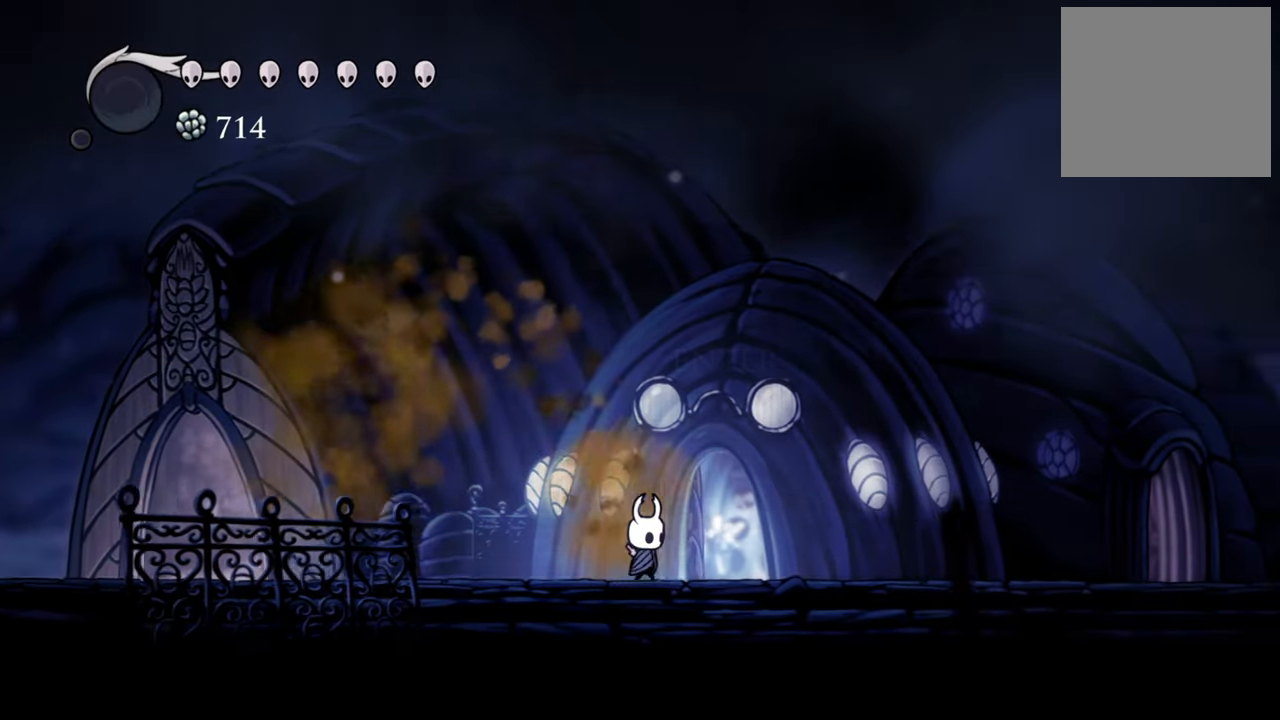
{"buttons": ["DPAD_RIGHT"], "events": [[40, "A", "up"], [240, "R2", "down"], [460, "R2", "up"]]}